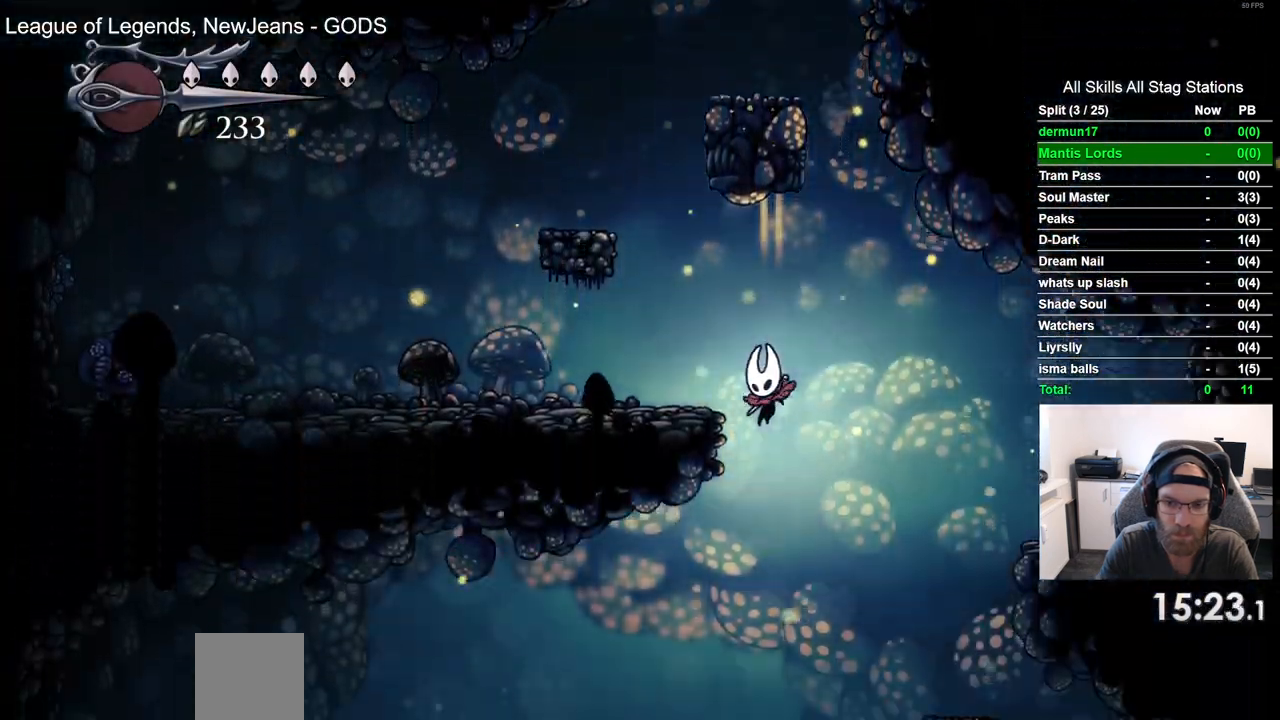
Gameplay with a controller (PlayStation layout); each line is a JSON object with the inputs held at the frame after it (dt_ms = milliseconds from this image to that frame). "events" lists button and stick changes between this image and that frame as [ms after this image, input, new state], when the widget could be followed in between. Not read: L3 R3.
{"dt_ms": 500, "buttons": ["DPAD_LEFT"], "left_stick": "center", "right_stick": "center", "events": [[200, "R2", "down"], [417, "R2", "up"]]}
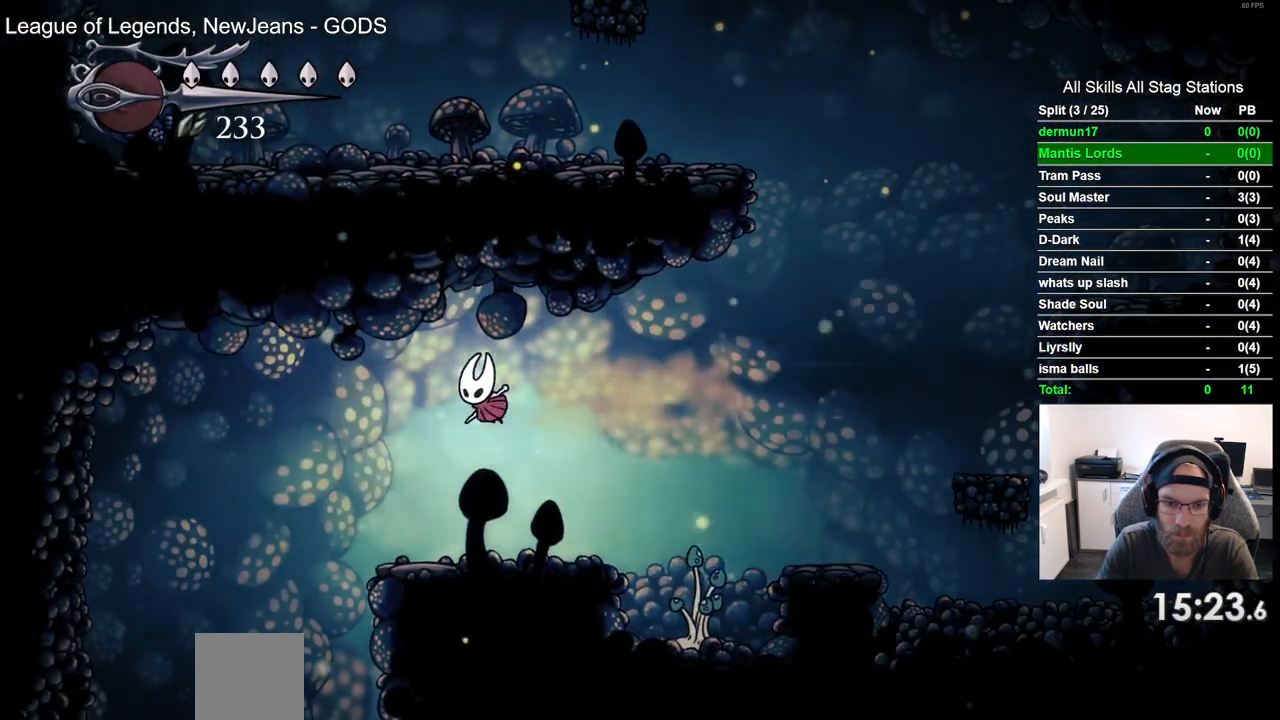
{"dt_ms": 500, "buttons": ["DPAD_LEFT"], "left_stick": "center", "right_stick": "center", "events": []}
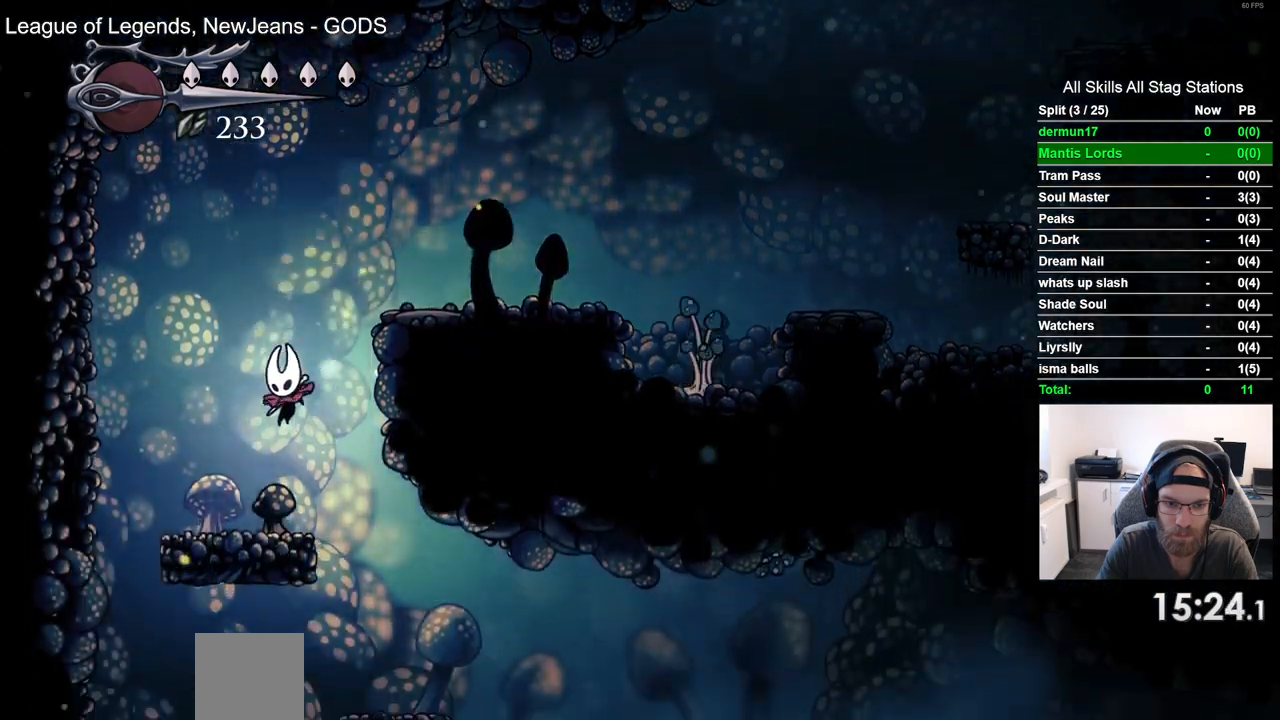
{"dt_ms": 500, "buttons": ["DPAD_LEFT"], "left_stick": "center", "right_stick": "center", "events": []}
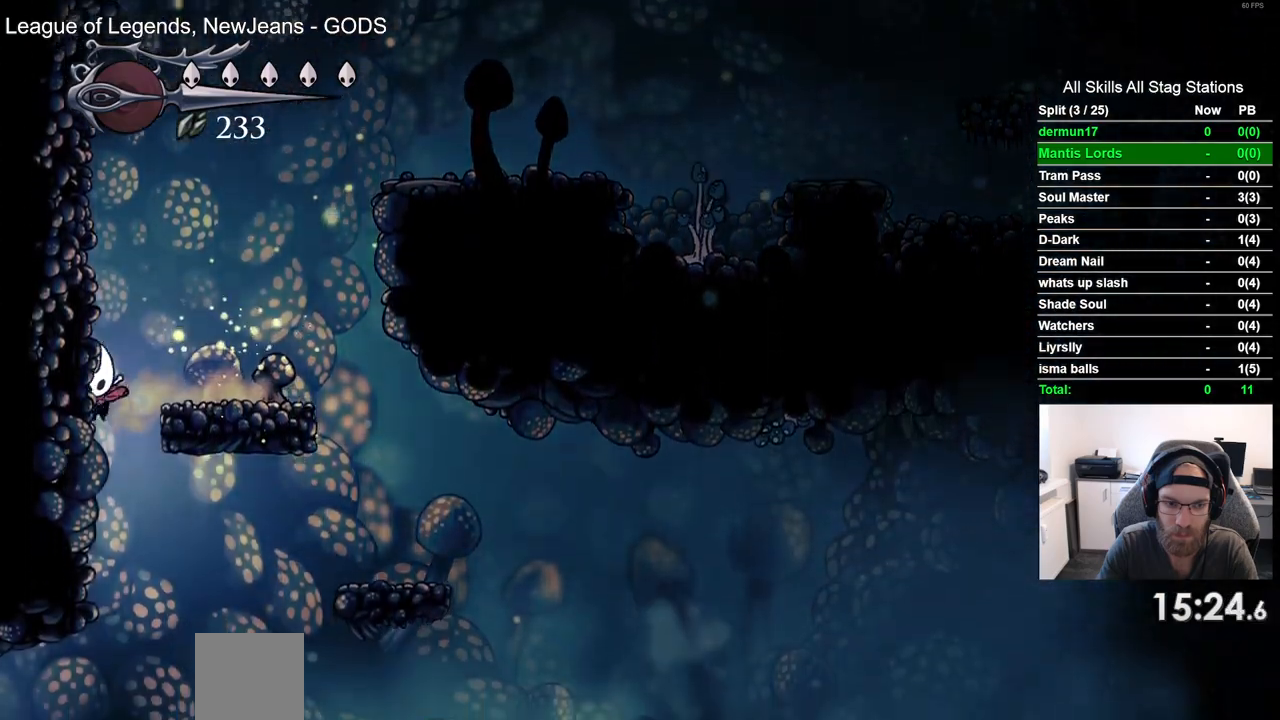
{"dt_ms": 500, "buttons": ["R2", "DPAD_LEFT"], "left_stick": "center", "right_stick": "center", "events": [[450, "R2", "down"]]}
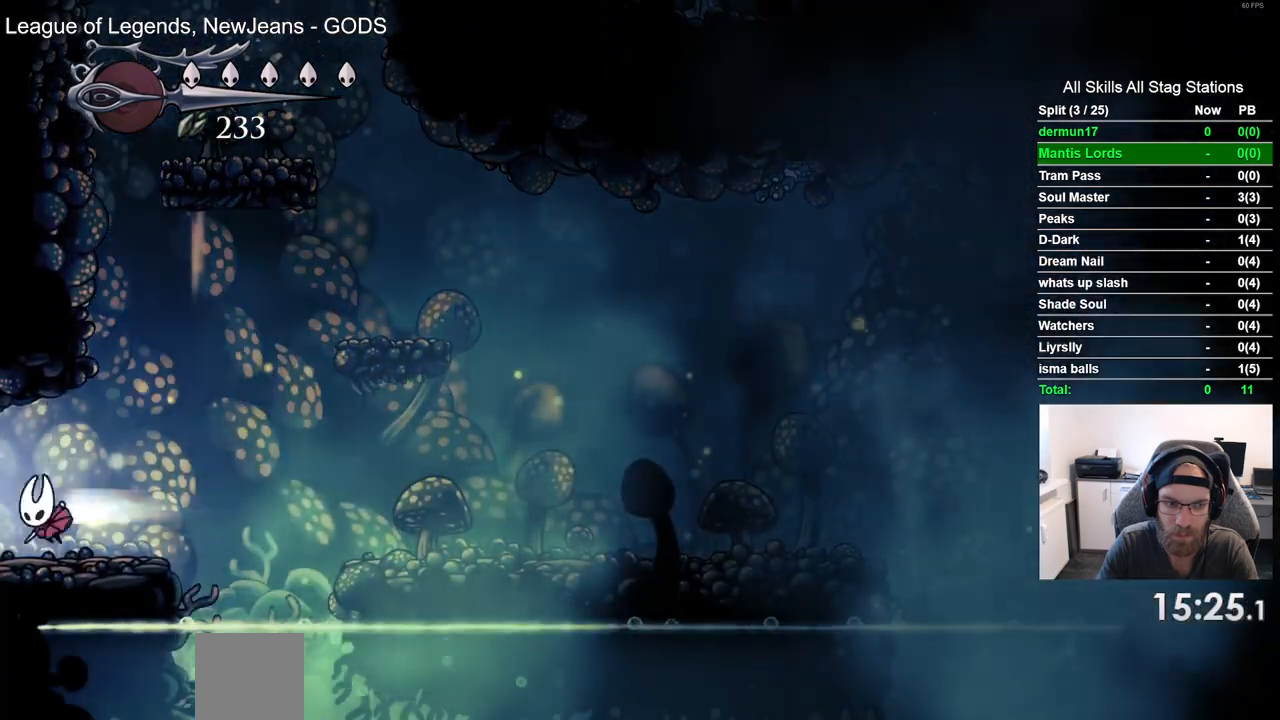
{"dt_ms": 500, "buttons": ["DPAD_LEFT"], "left_stick": "center", "right_stick": "center", "events": [[167, "R2", "up"]]}
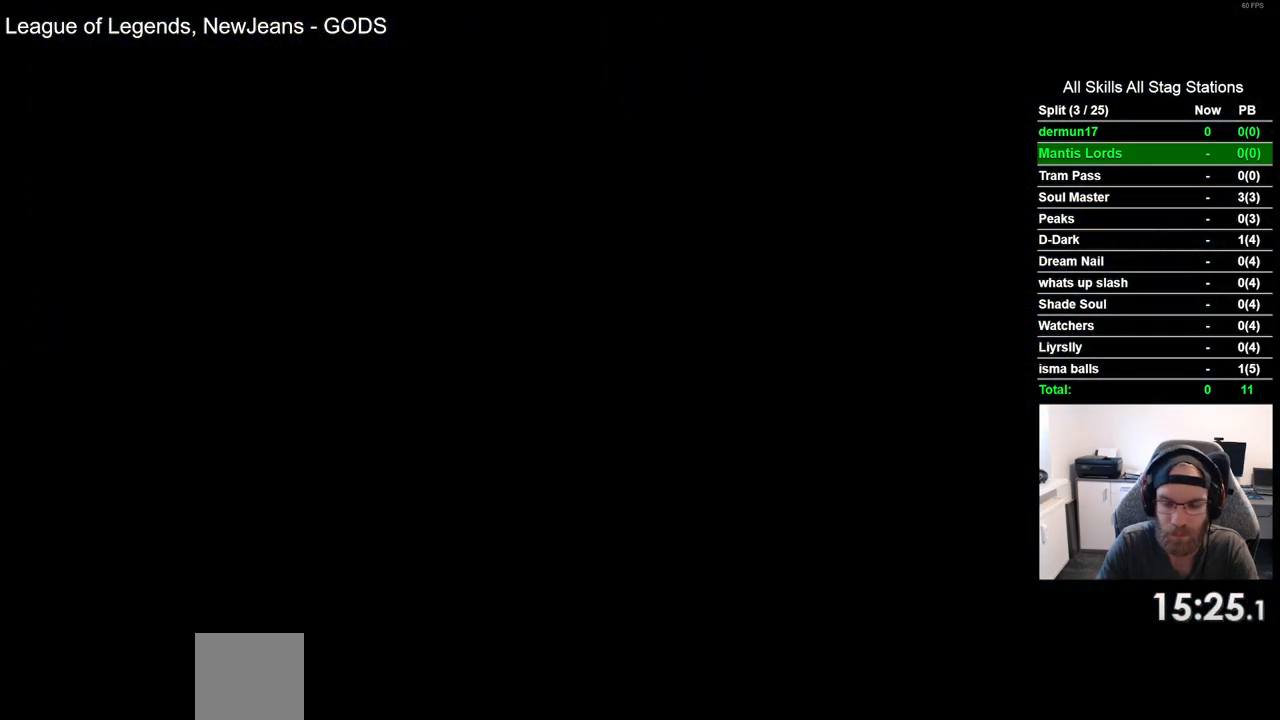
{"dt_ms": 500, "buttons": ["DPAD_LEFT"], "left_stick": "center", "right_stick": "center", "events": []}
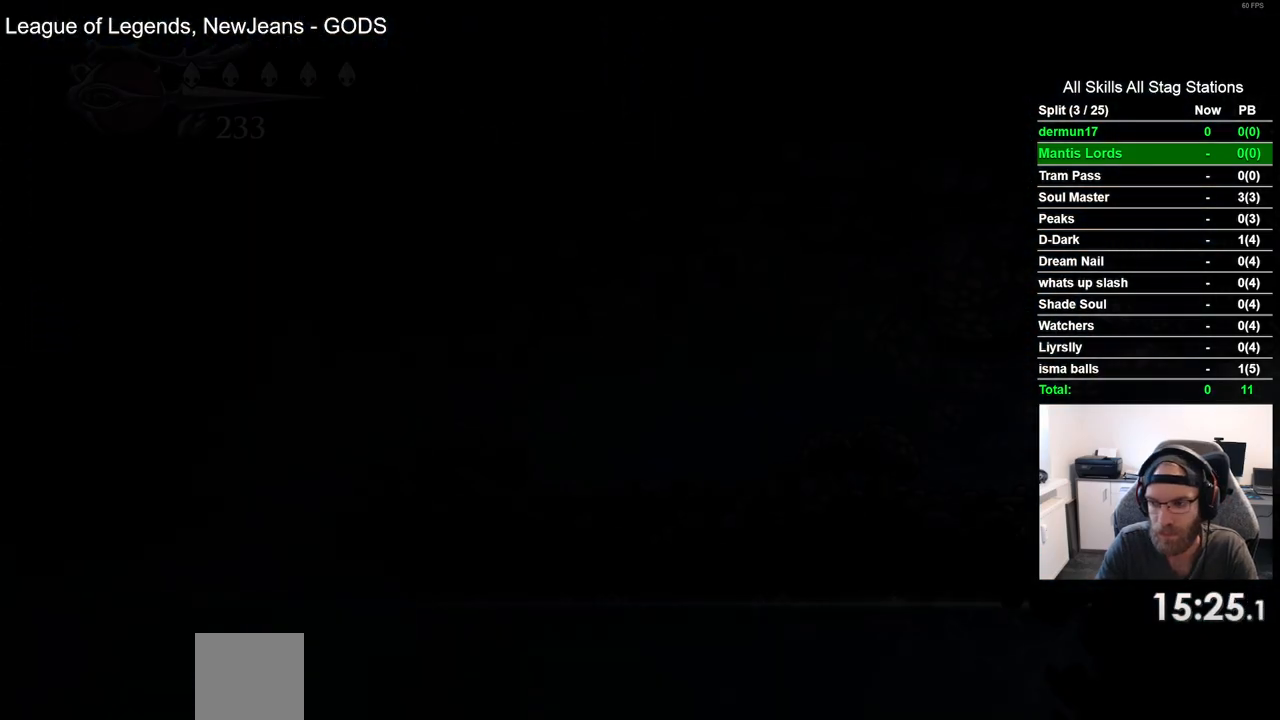
{"dt_ms": 500, "buttons": ["DPAD_LEFT"], "left_stick": "center", "right_stick": "center", "events": []}
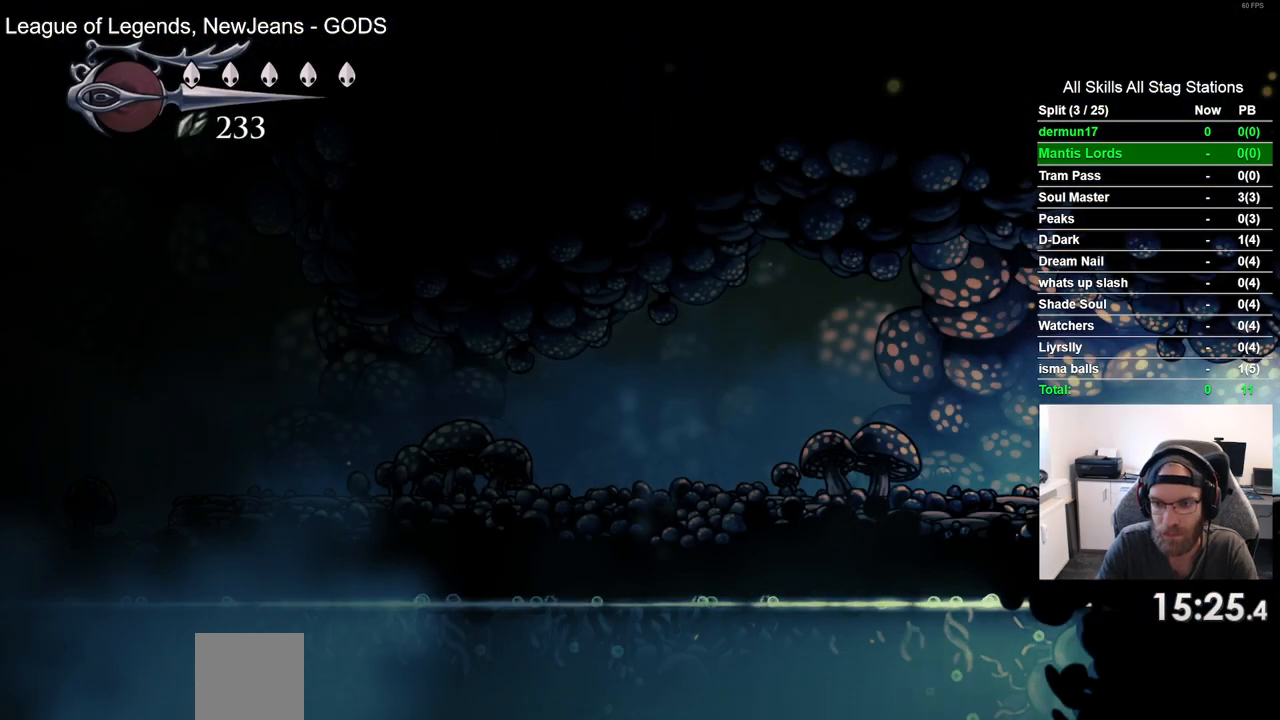
{"dt_ms": 500, "buttons": ["DPAD_LEFT"], "left_stick": "center", "right_stick": "center", "events": [[83, "R2", "down"], [300, "R2", "up"]]}
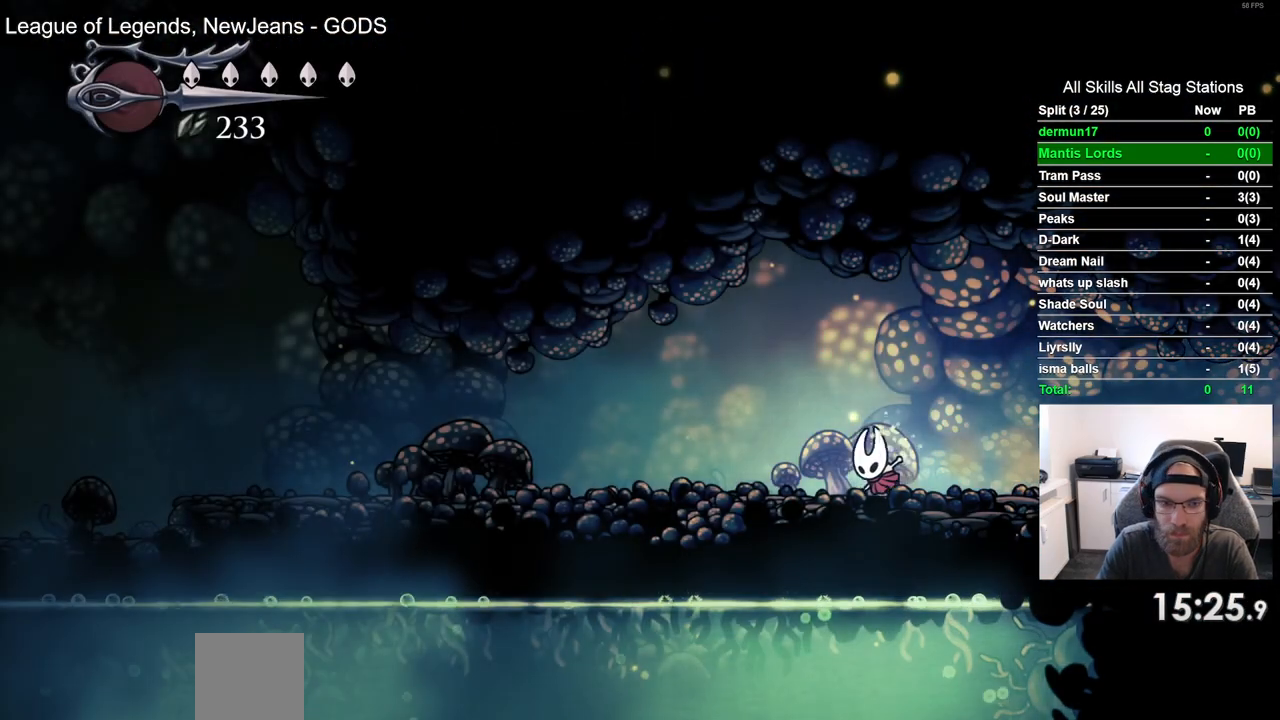
{"dt_ms": 500, "buttons": ["DPAD_LEFT"], "left_stick": "center", "right_stick": "center", "events": [[133, "R2", "down"], [317, "R2", "up"]]}
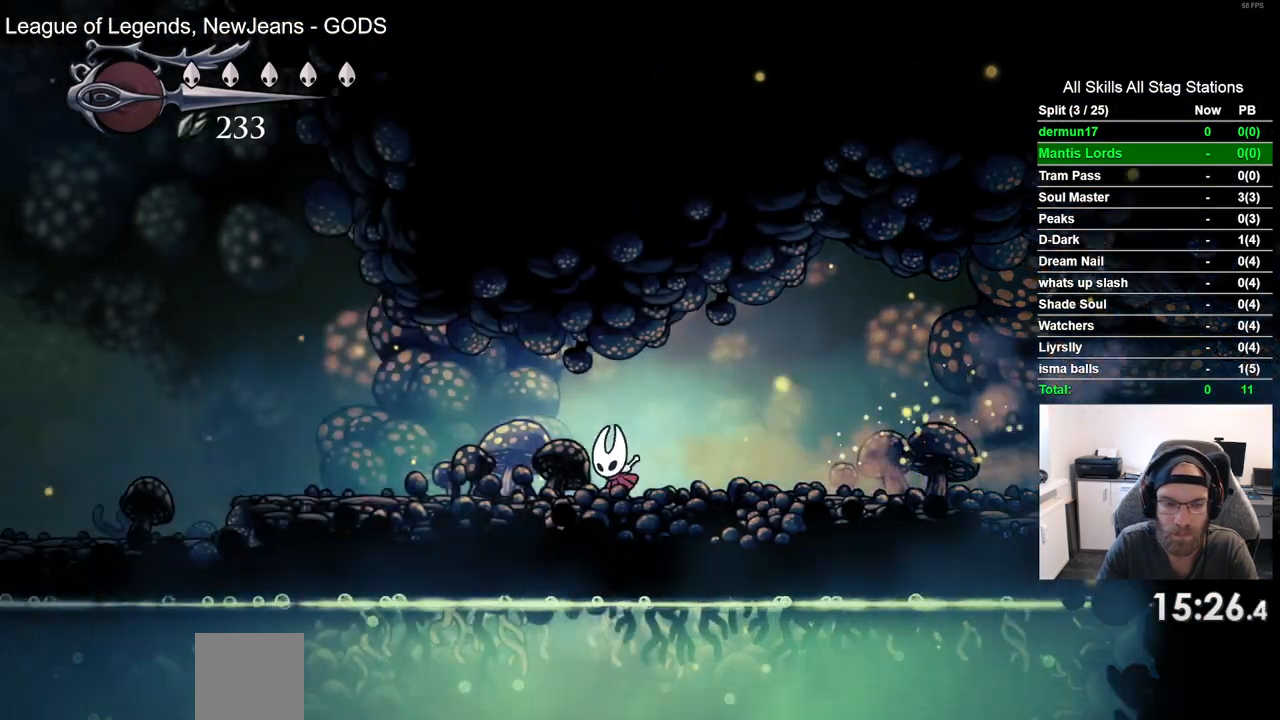
{"dt_ms": 500, "buttons": ["DPAD_LEFT"], "left_stick": "center", "right_stick": "center", "events": [[183, "R2", "down"], [350, "R2", "up"]]}
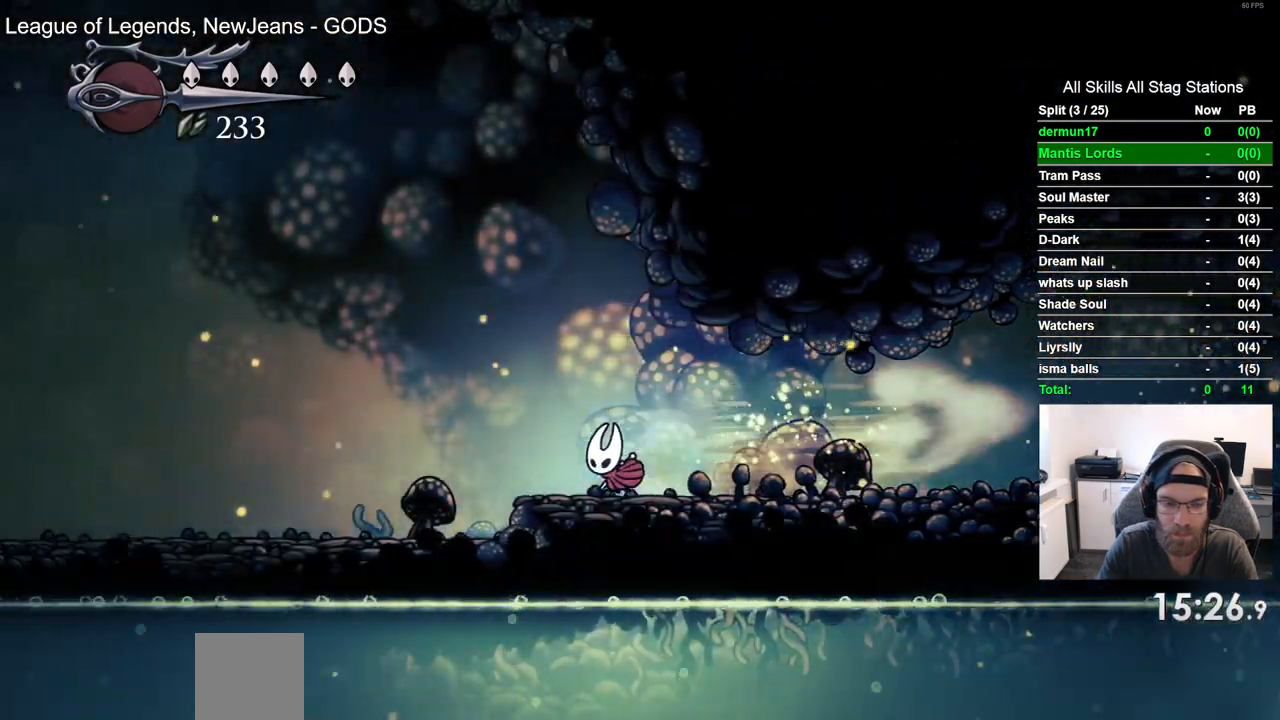
{"dt_ms": 500, "buttons": ["DPAD_LEFT"], "left_stick": "center", "right_stick": "center", "events": [[283, "R2", "down"], [450, "R2", "up"]]}
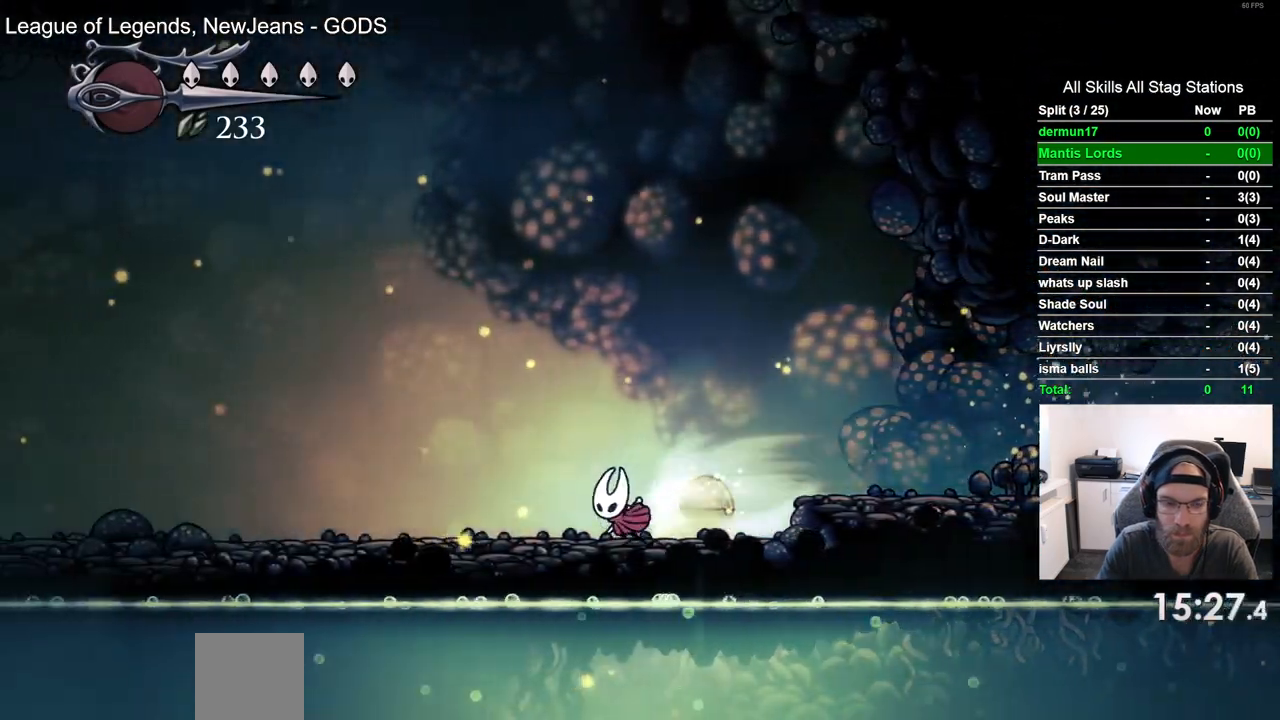
{"dt_ms": 500, "buttons": ["R2", "DPAD_LEFT"], "left_stick": "center", "right_stick": "center", "events": [[400, "R2", "down"]]}
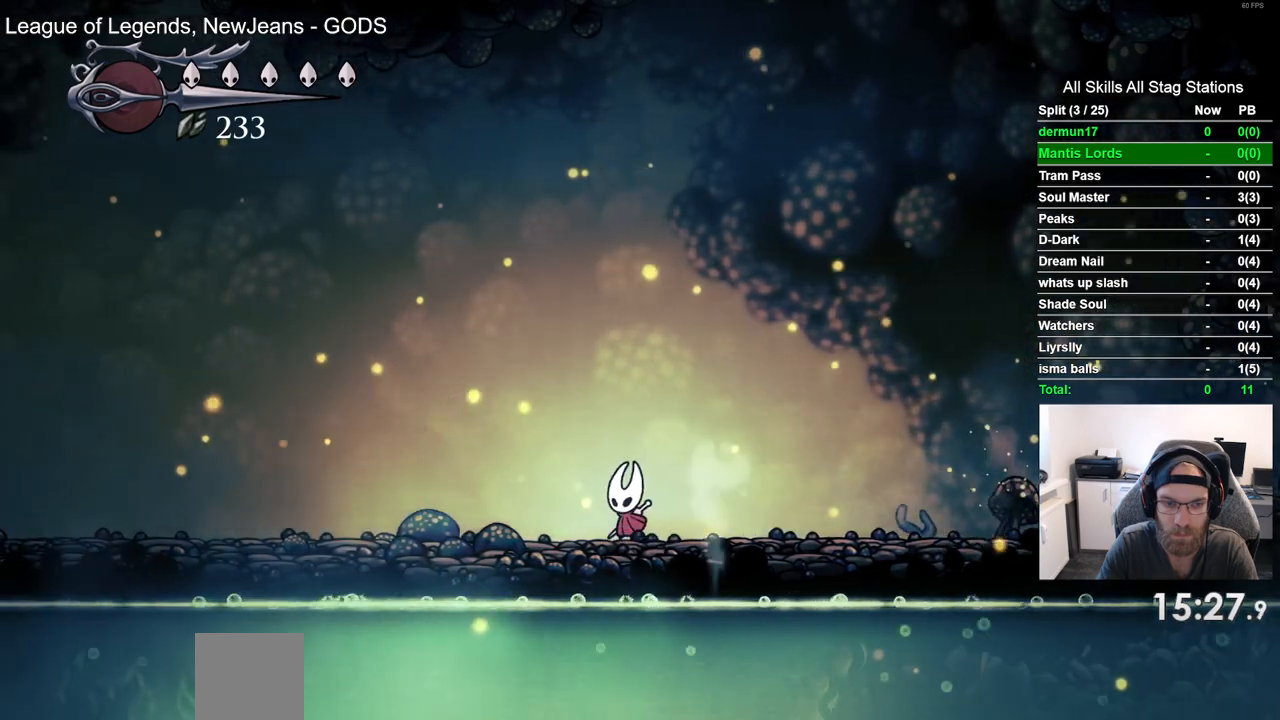
{"dt_ms": 500, "buttons": ["DPAD_LEFT"], "left_stick": "center", "right_stick": "center", "events": [[67, "R2", "up"]]}
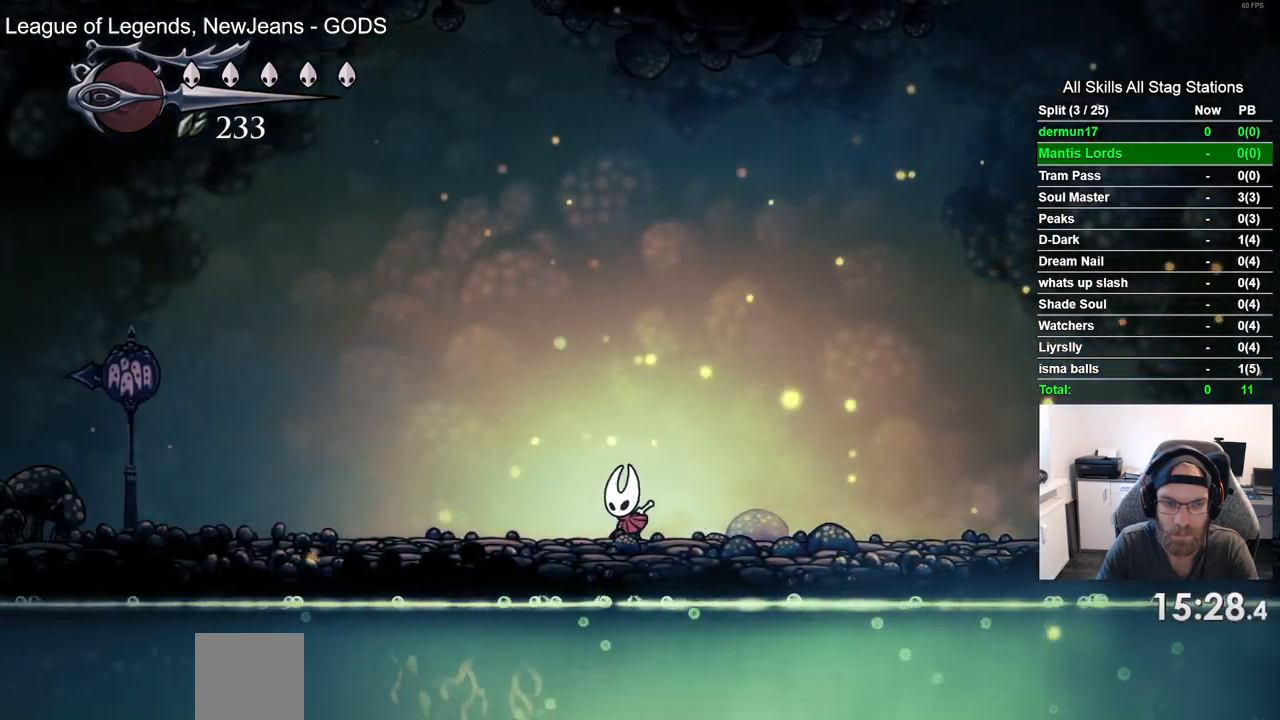
{"dt_ms": 500, "buttons": ["DPAD_LEFT"], "left_stick": "center", "right_stick": "center", "events": [[50, "R2", "down"], [233, "R2", "up"]]}
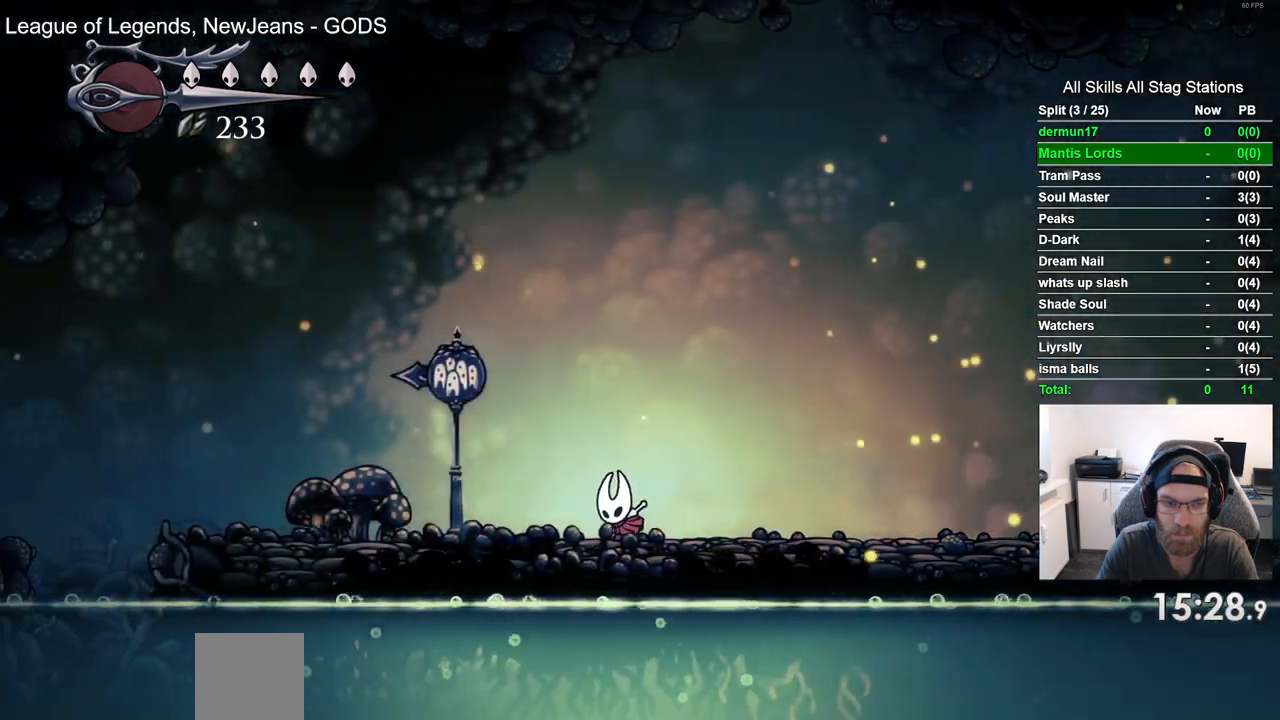
{"dt_ms": 500, "buttons": ["DPAD_LEFT"], "left_stick": "center", "right_stick": "center", "events": []}
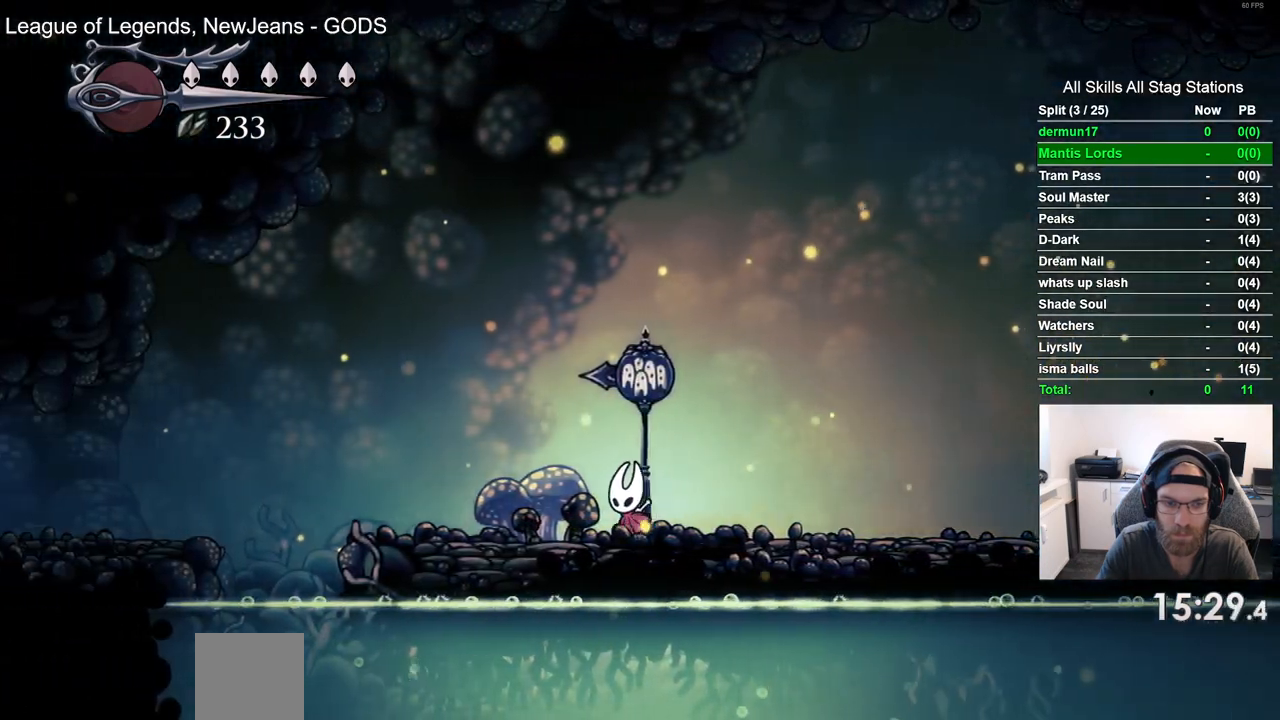
{"dt_ms": 500, "buttons": ["DPAD_LEFT"], "left_stick": "center", "right_stick": "center", "events": [[83, "CROSS", "down"], [233, "R2", "down"], [250, "CROSS", "up"], [450, "R2", "up"]]}
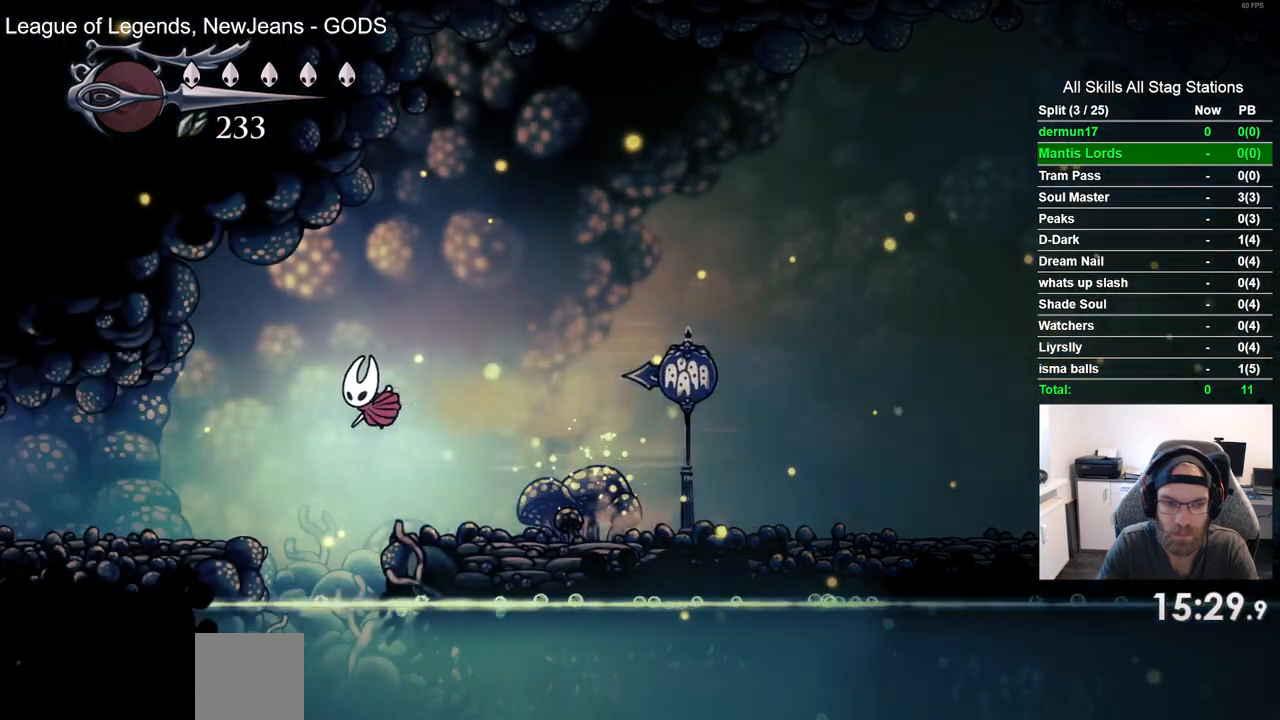
{"dt_ms": 500, "buttons": ["R2", "DPAD_LEFT"], "left_stick": "center", "right_stick": "center", "events": [[350, "R2", "down"]]}
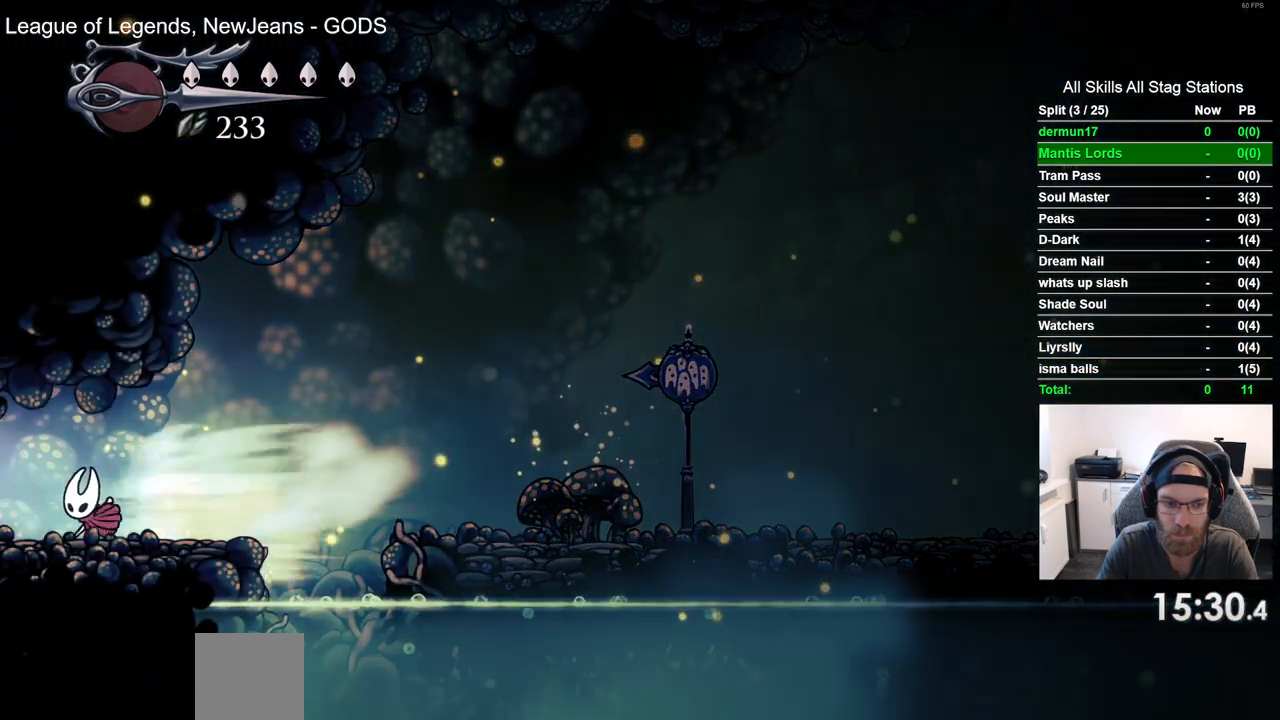
{"dt_ms": 500, "buttons": ["DPAD_LEFT"], "left_stick": "center", "right_stick": "center", "events": [[33, "R2", "up"]]}
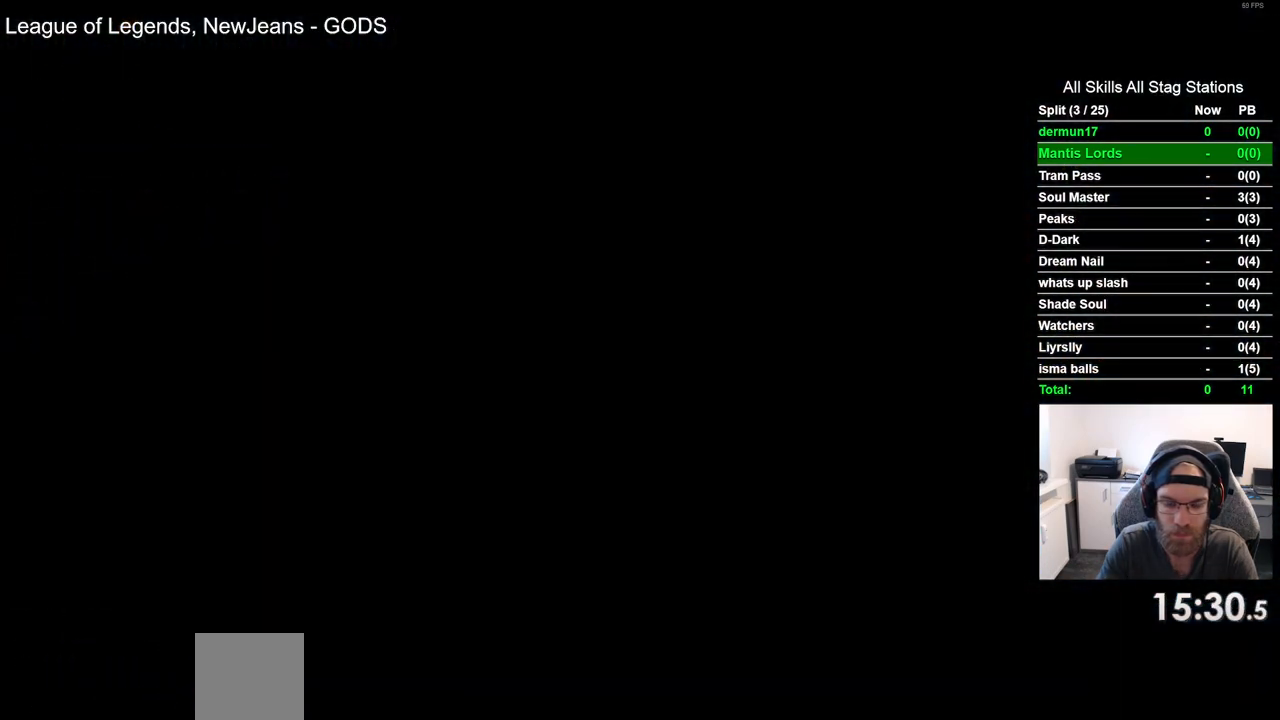
{"dt_ms": 500, "buttons": ["DPAD_LEFT"], "left_stick": "center", "right_stick": "center", "events": []}
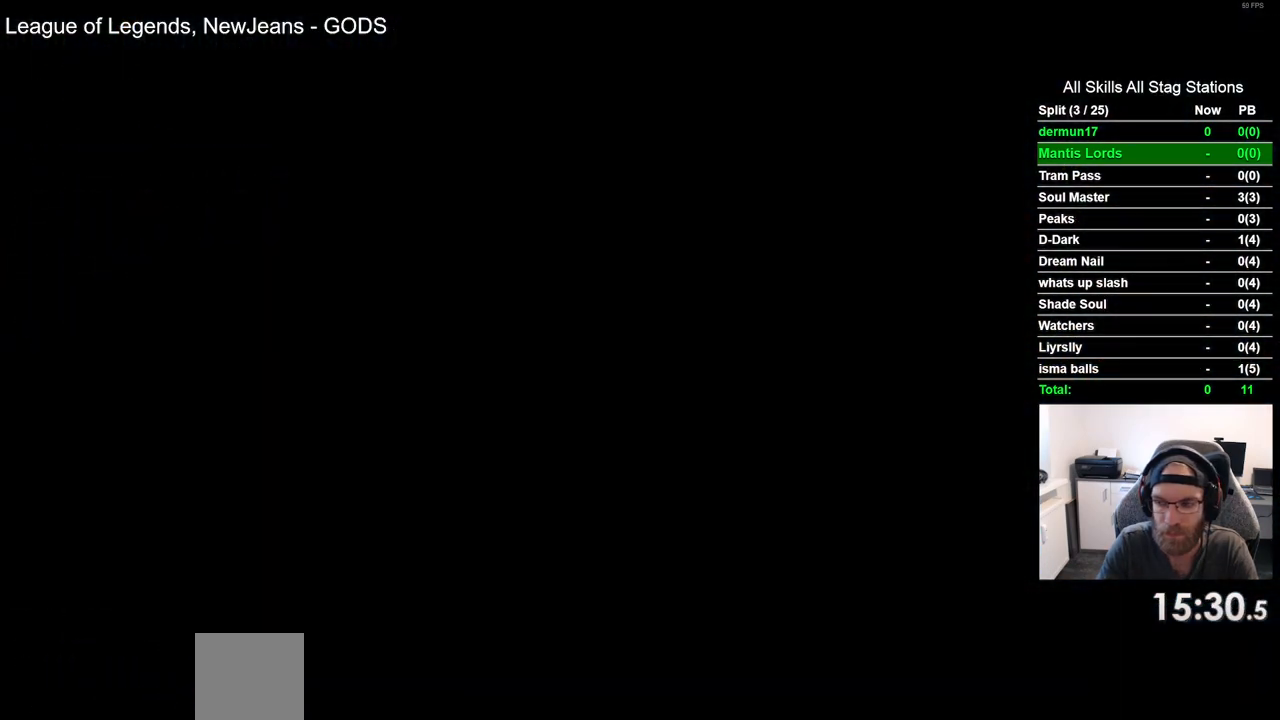
{"dt_ms": 500, "buttons": ["DPAD_LEFT"], "left_stick": "center", "right_stick": "center", "events": []}
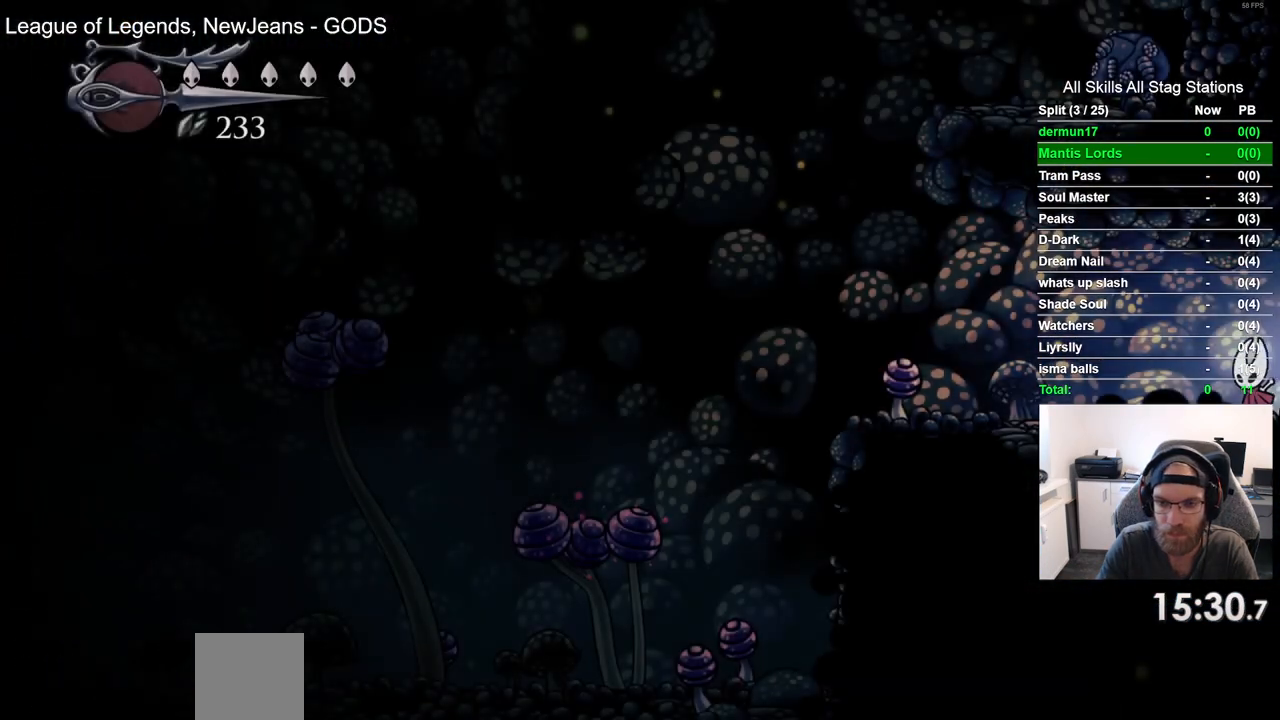
{"dt_ms": 1000, "buttons": ["DPAD_DOWN", "DPAD_LEFT"], "left_stick": "center", "right_stick": "center", "events": [[333, "R2", "down"], [517, "R2", "up"], [583, "CROSS", "down"], [850, "DPAD_DOWN", "down"], [917, "CROSS", "up"]]}
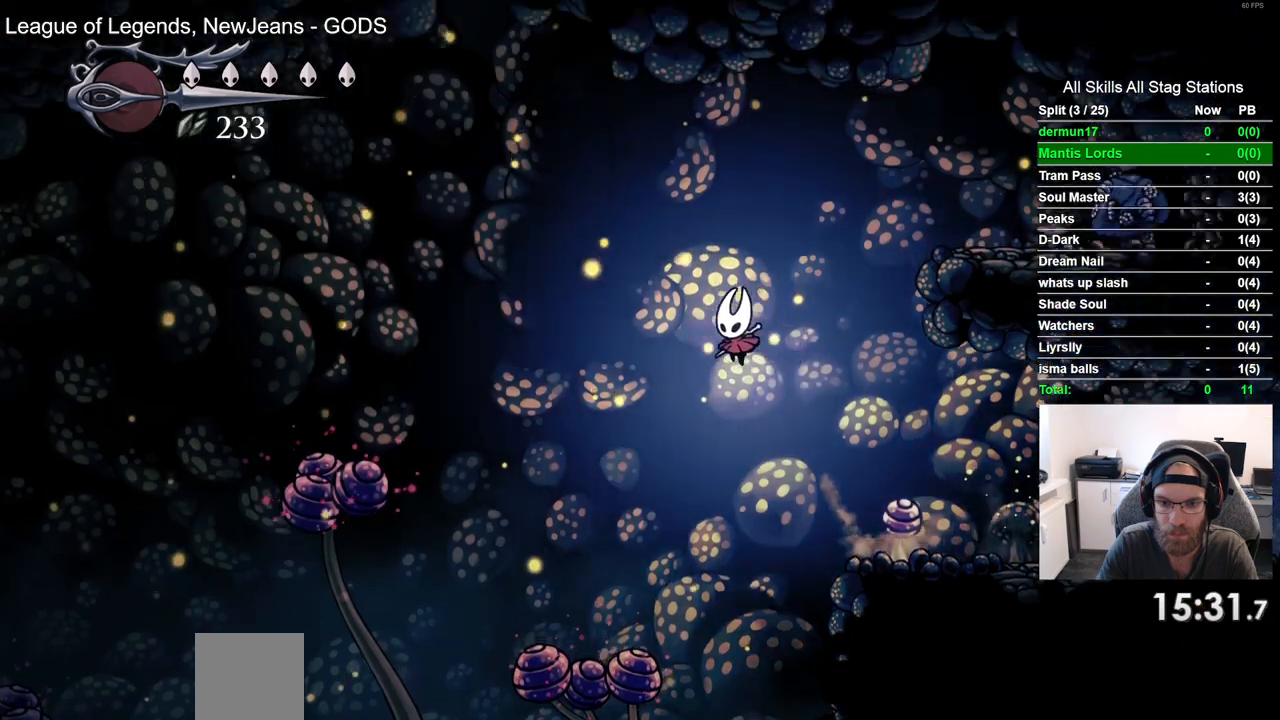
{"dt_ms": 1000, "buttons": ["DPAD_LEFT"], "left_stick": "center", "right_stick": "center", "events": [[317, "SQUARE", "down"], [500, "DPAD_DOWN", "up"], [533, "SQUARE", "up"], [700, "R2", "down"], [933, "R2", "up"]]}
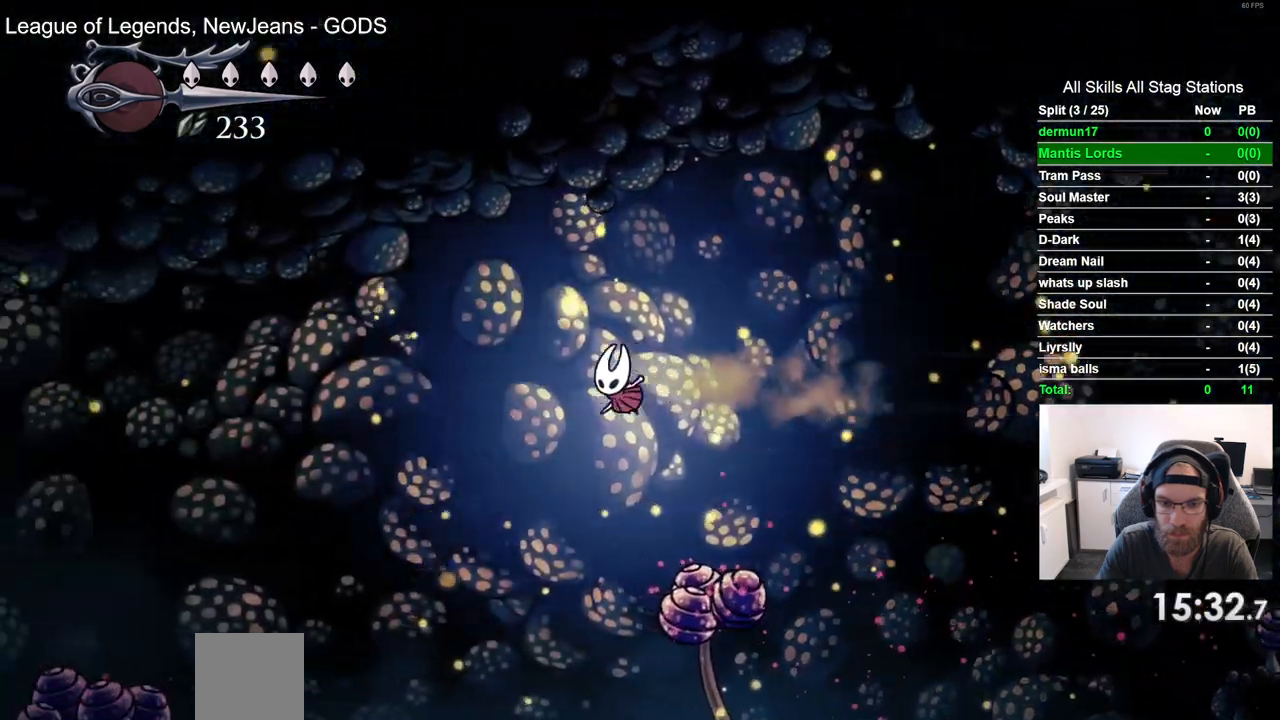
{"dt_ms": 500, "buttons": ["DPAD_DOWN", "DPAD_LEFT"], "left_stick": "center", "right_stick": "center", "events": [[283, "DPAD_DOWN", "down"]]}
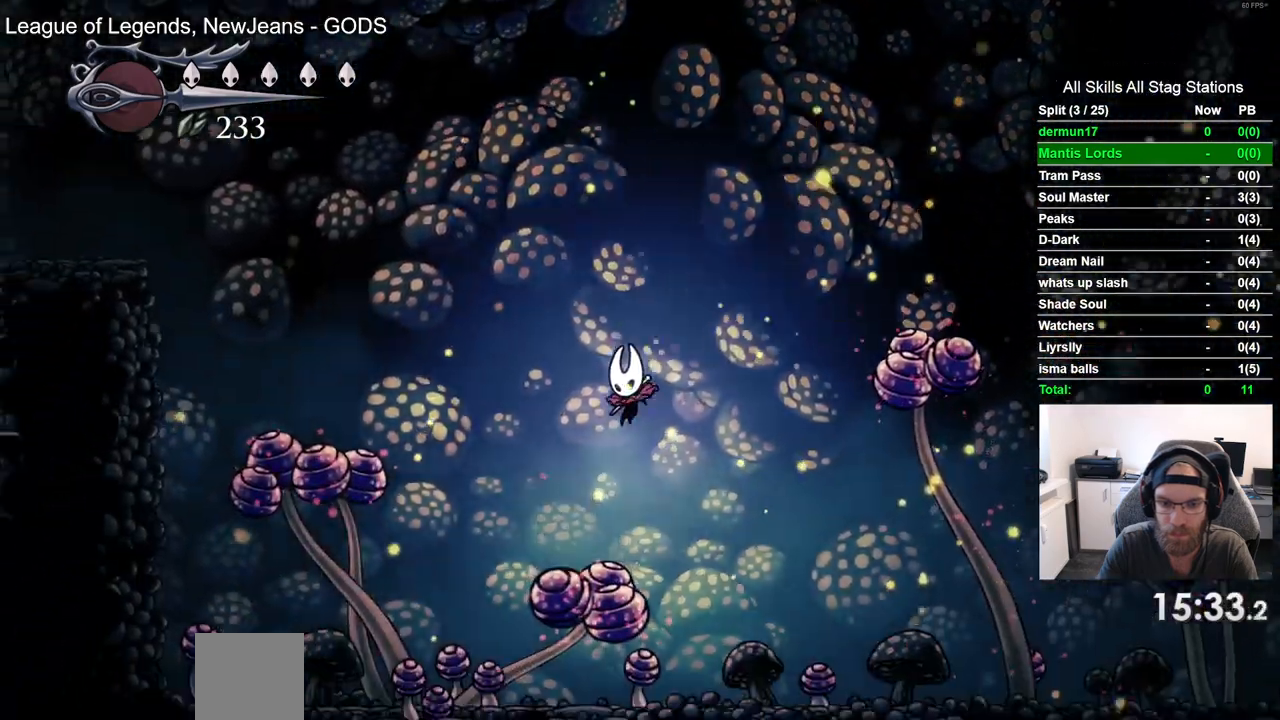
{"dt_ms": 500, "buttons": ["DPAD_LEFT"], "left_stick": "center", "right_stick": "center", "events": [[50, "SQUARE", "down"], [250, "DPAD_DOWN", "up"], [333, "SQUARE", "up"]]}
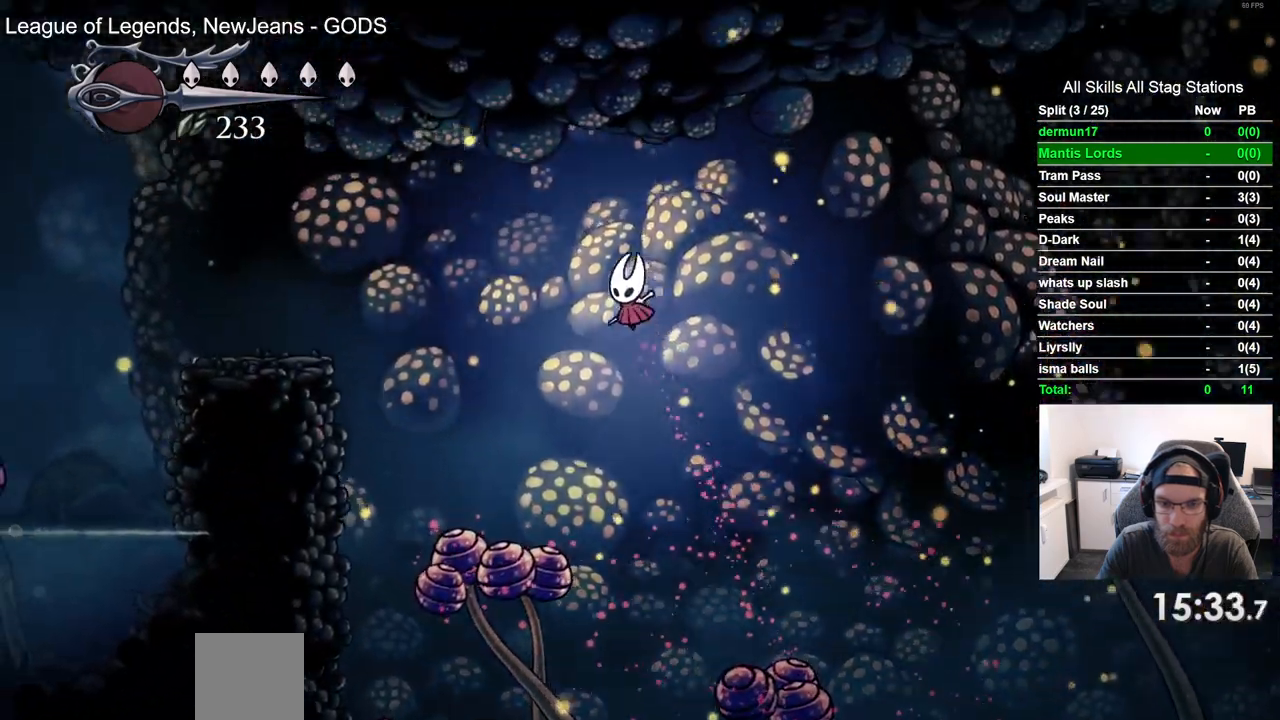
{"dt_ms": 500, "buttons": ["DPAD_LEFT"], "left_stick": "center", "right_stick": "center", "events": [[83, "R2", "down"], [300, "R2", "up"]]}
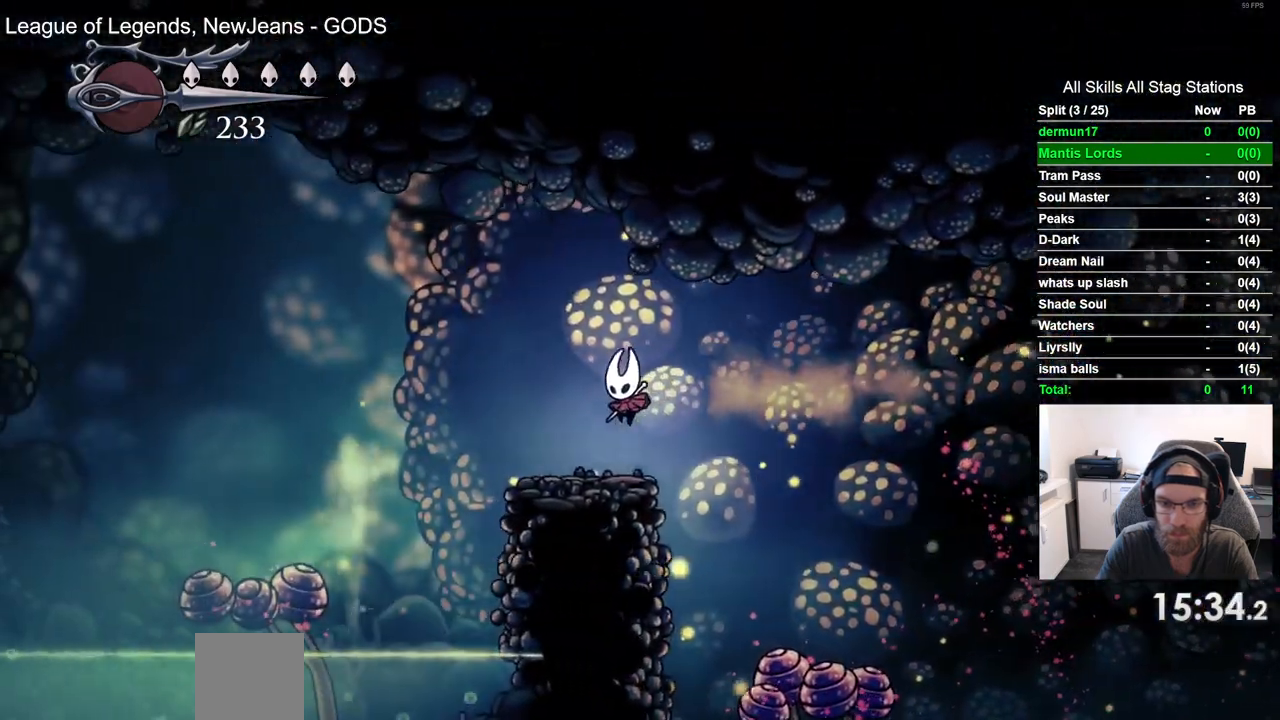
{"dt_ms": 500, "buttons": ["DPAD_DOWN", "DPAD_LEFT"], "left_stick": "center", "right_stick": "center", "events": [[150, "CROSS", "down"], [483, "CROSS", "up"], [500, "DPAD_DOWN", "down"]]}
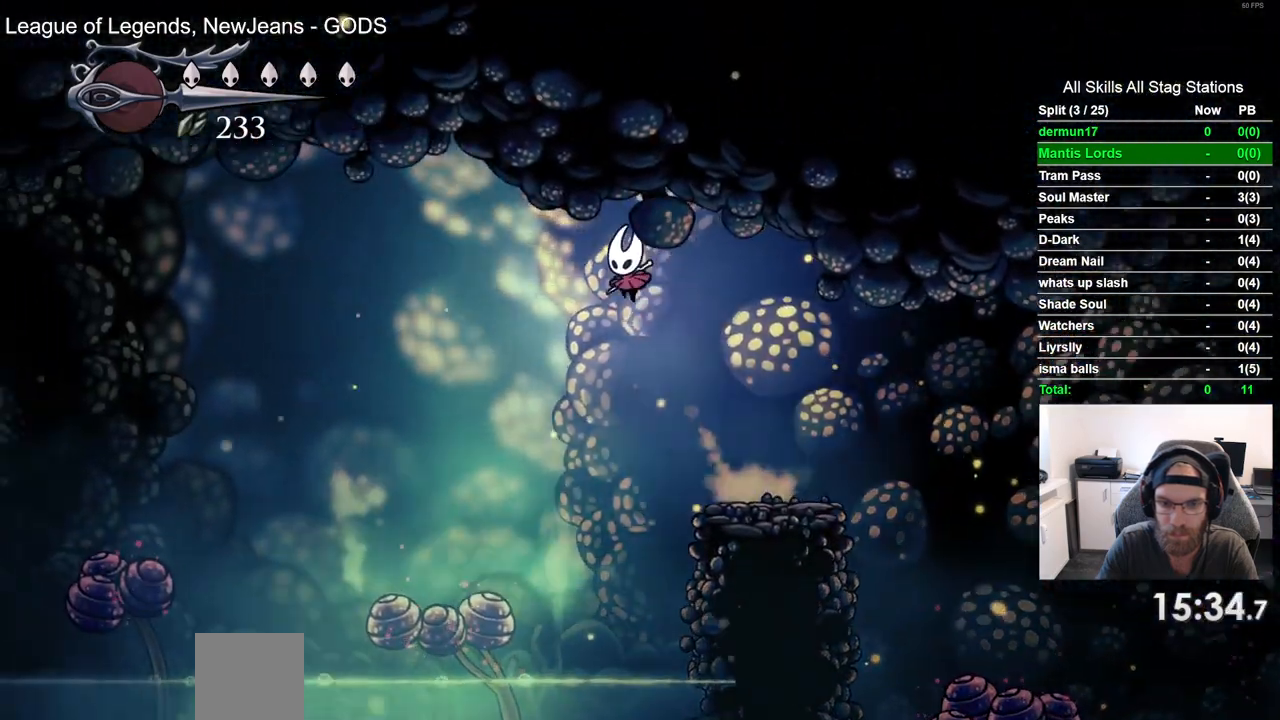
{"dt_ms": 1000, "buttons": ["DPAD_LEFT"], "left_stick": "center", "right_stick": "center", "events": [[467, "SQUARE", "down"], [667, "DPAD_DOWN", "up"], [683, "SQUARE", "up"]]}
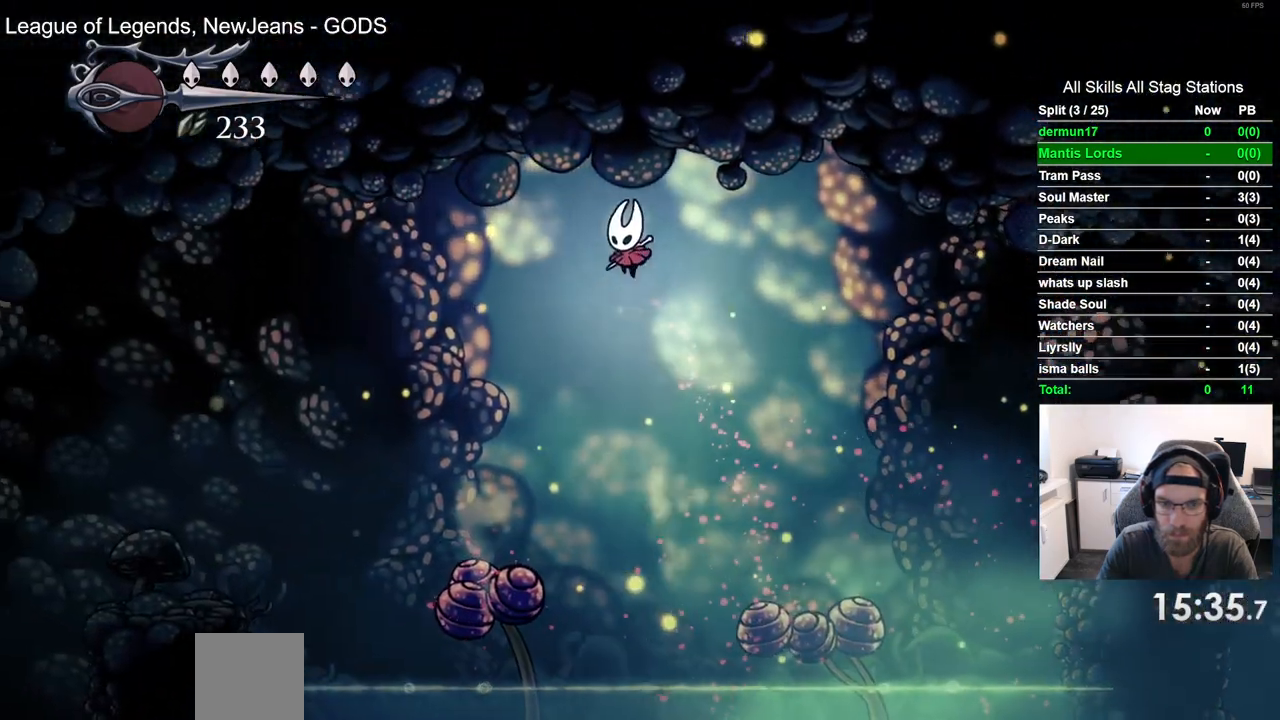
{"dt_ms": 1000, "buttons": ["DPAD_LEFT"], "left_stick": "center", "right_stick": "center", "events": [[500, "R2", "down"], [717, "R2", "up"]]}
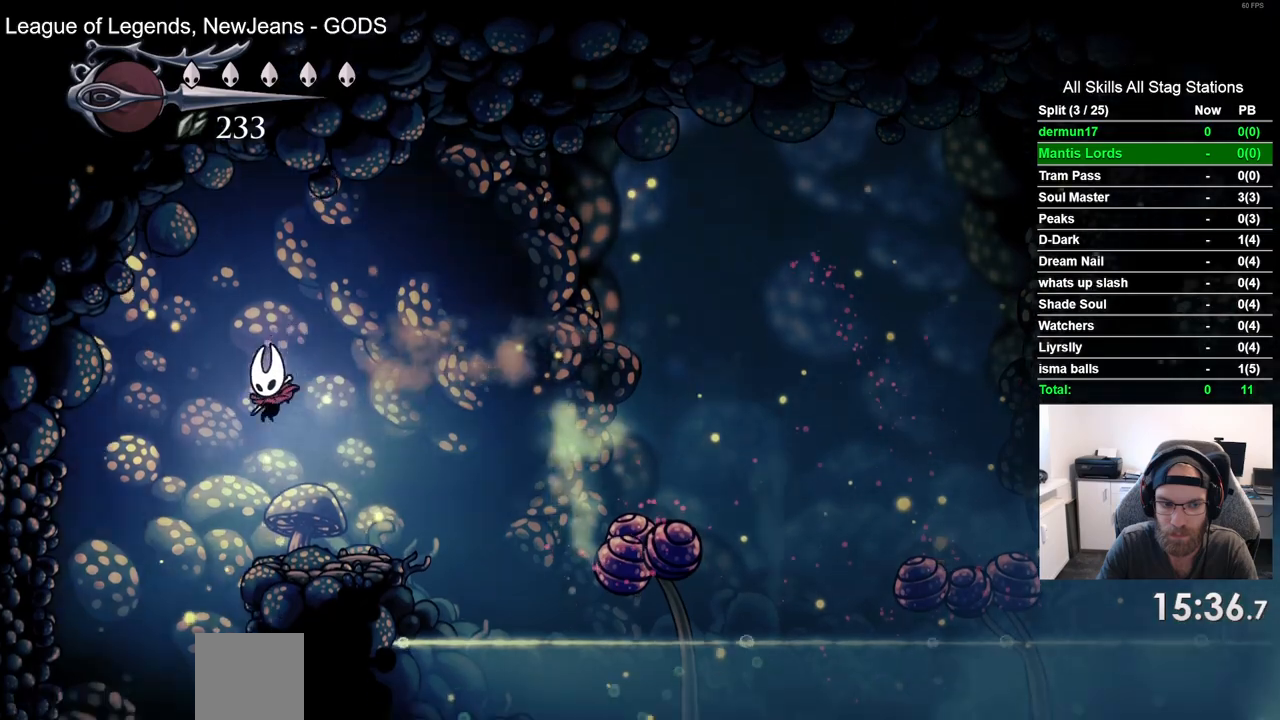
{"dt_ms": 500, "buttons": [], "left_stick": "center", "right_stick": "center", "events": [[167, "DPAD_LEFT", "up"]]}
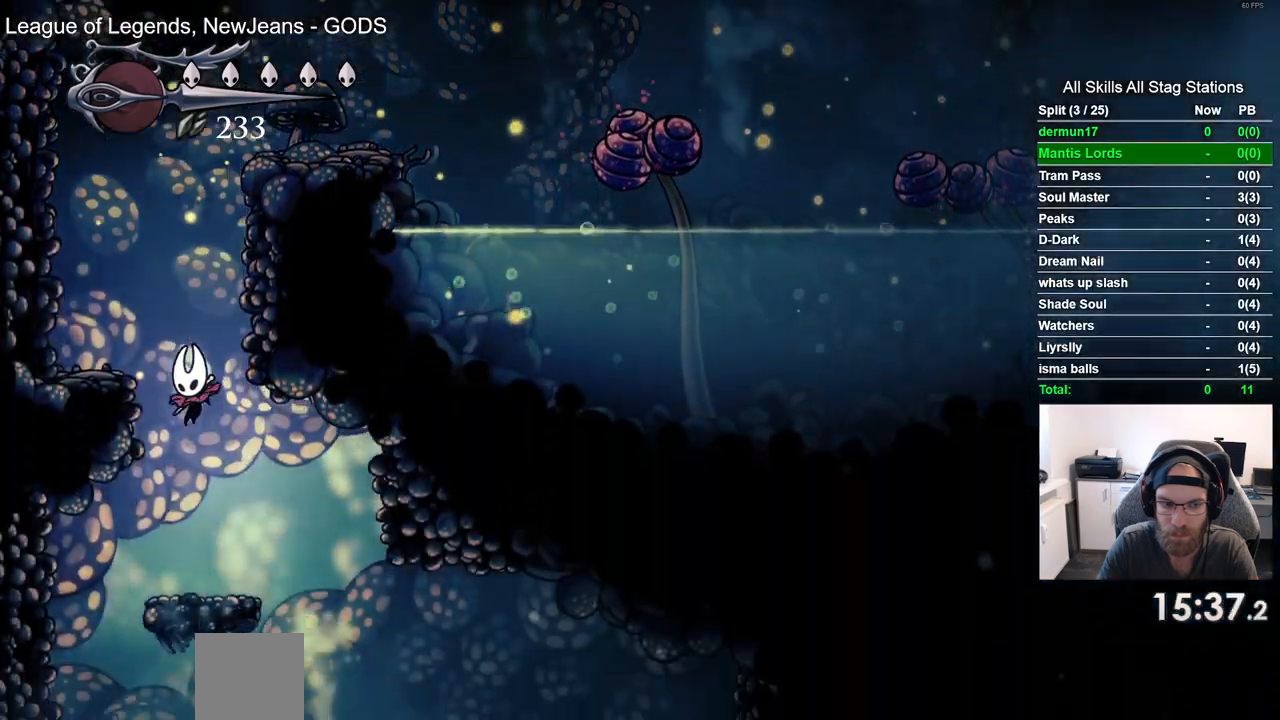
{"dt_ms": 500, "buttons": ["DPAD_RIGHT"], "left_stick": "center", "right_stick": "center", "events": [[17, "DPAD_RIGHT", "down"]]}